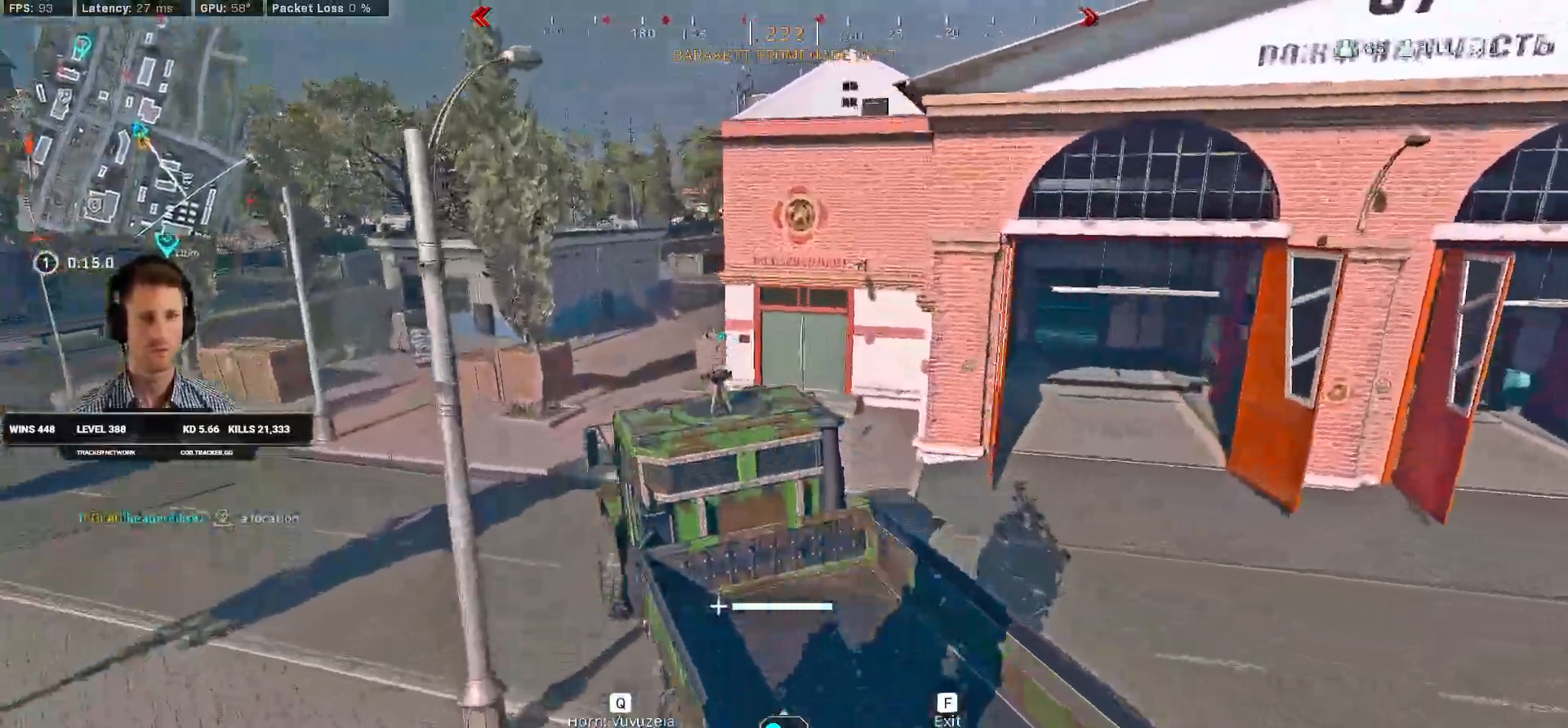
Gameplay with keyboard and mouse; each line is a JSON object with the keys and mouse buttons held at the frame after it. "events" lists presses ("down") and releases ("up") of "1", "2", "3", "4", "a", "alt", "b", "c", "caps_lock", "ctrl", "d", "e", "f", "g", "q", "r", "s", "shift", "space", "t", "v", "w", "x", "z", "mouse_left", "mouse_wheel", "mouse_right", "mouse_mb4" and "mouse_mb5" between this image and that frame as [ms after this image, input, new state], when the widget could be followed in between. "mouse_left", "mouse_wheel", "mouse_right", "mouse_mb4", "mouse_mb5" = the "left", "wheel", "right", "mb4", "mb5" buttons of the "mouse" list. No other keys are recorded. "wheel" means that the mouse wheel is clicked or scrolled. Mouse movement is not recorded. Not read: 5 tab.
{"keys": ["w"], "mouse": [], "events": [[333, "d", "down"], [450, "d", "up"]]}
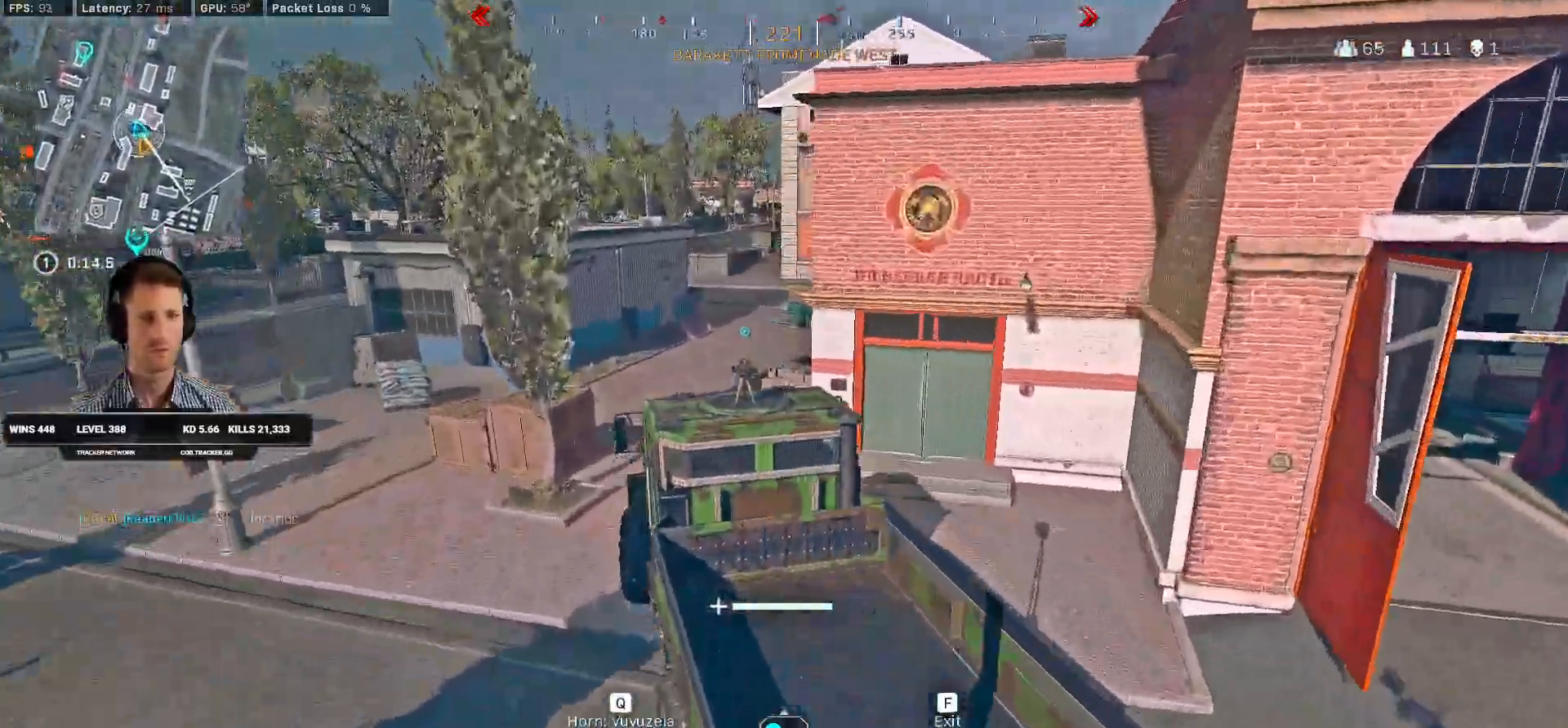
{"keys": ["d", "w"], "mouse": [], "events": [[383, "d", "down"]]}
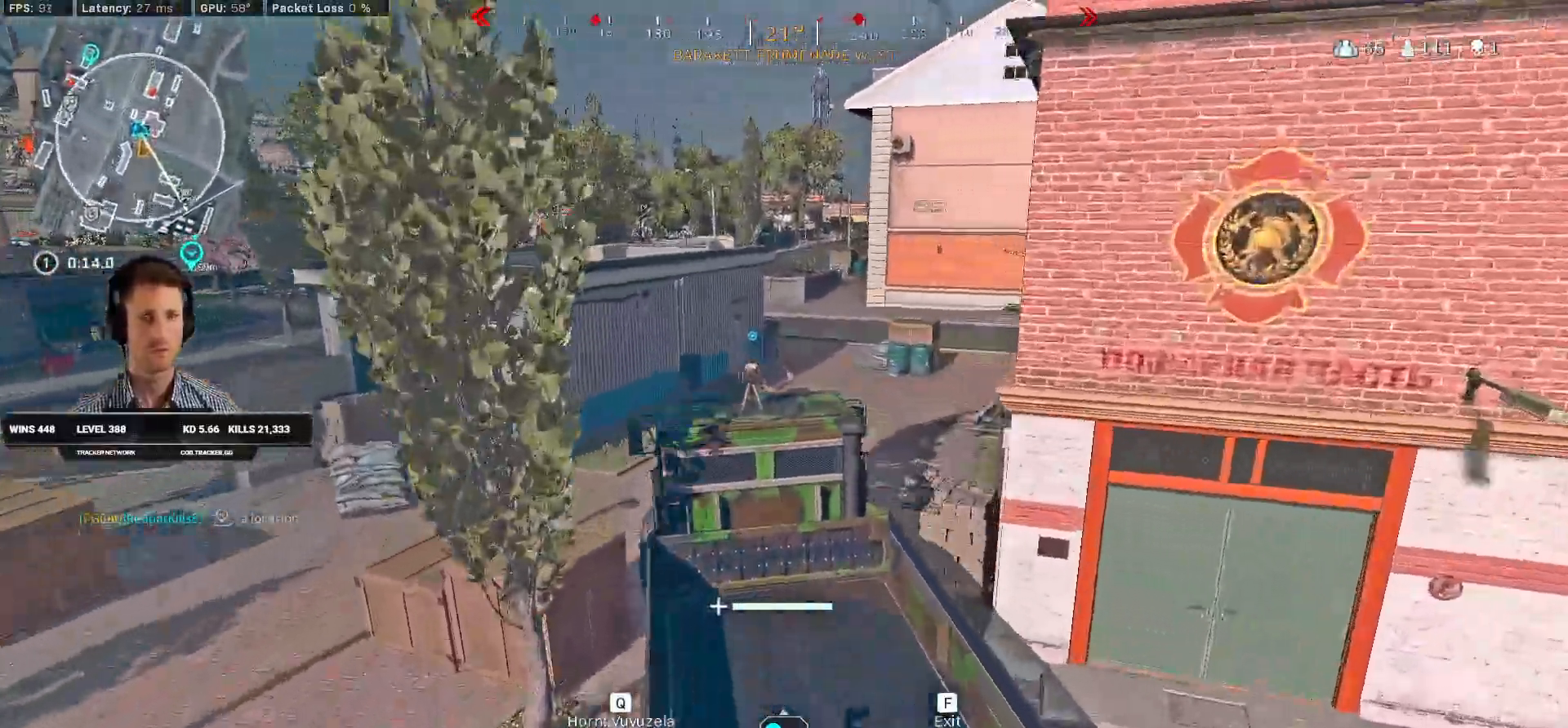
{"keys": ["w"], "mouse": [], "events": [[150, "d", "up"]]}
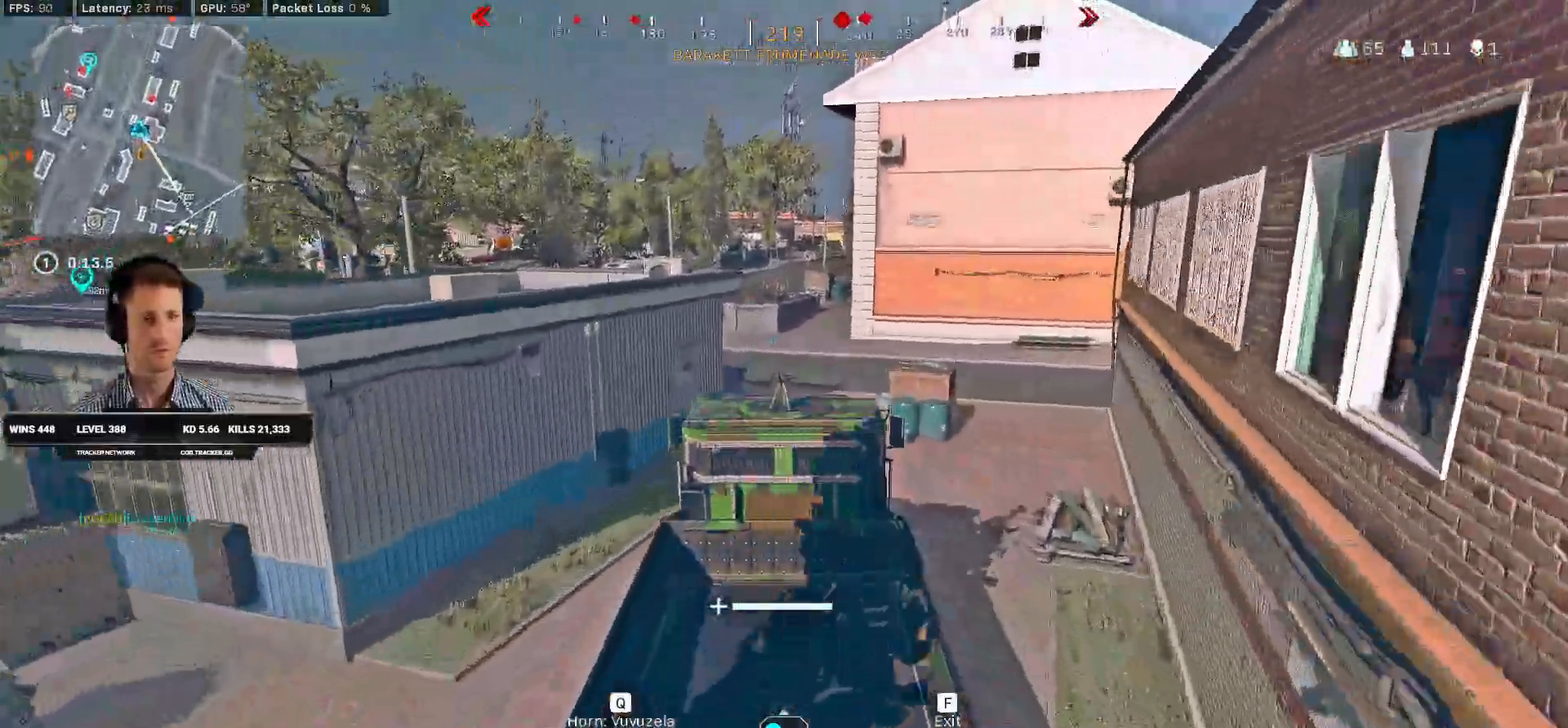
{"keys": ["w"], "mouse": [], "events": [[133, "d", "down"], [266, "d", "up"]]}
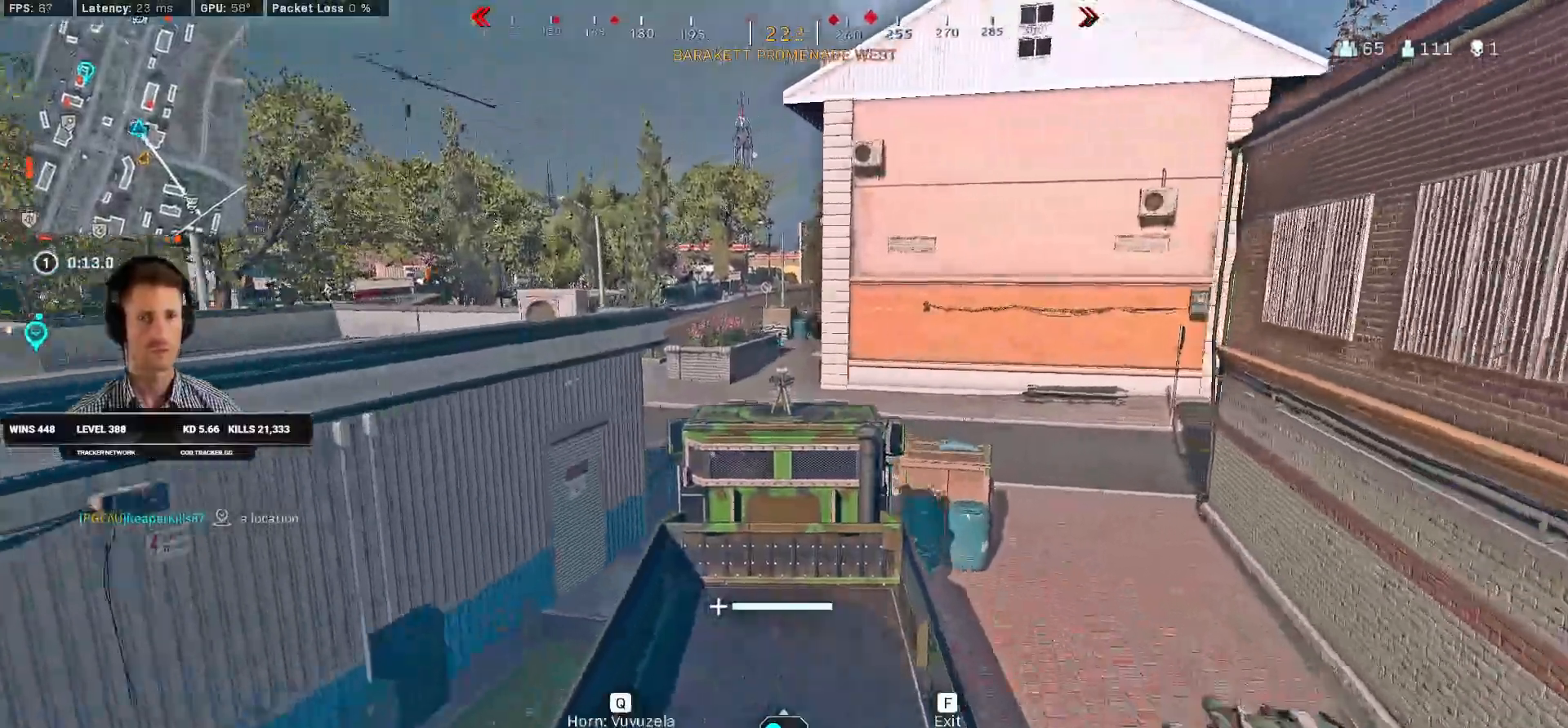
{"keys": ["d"], "mouse": [], "events": [[83, "d", "down"], [150, "w", "up"]]}
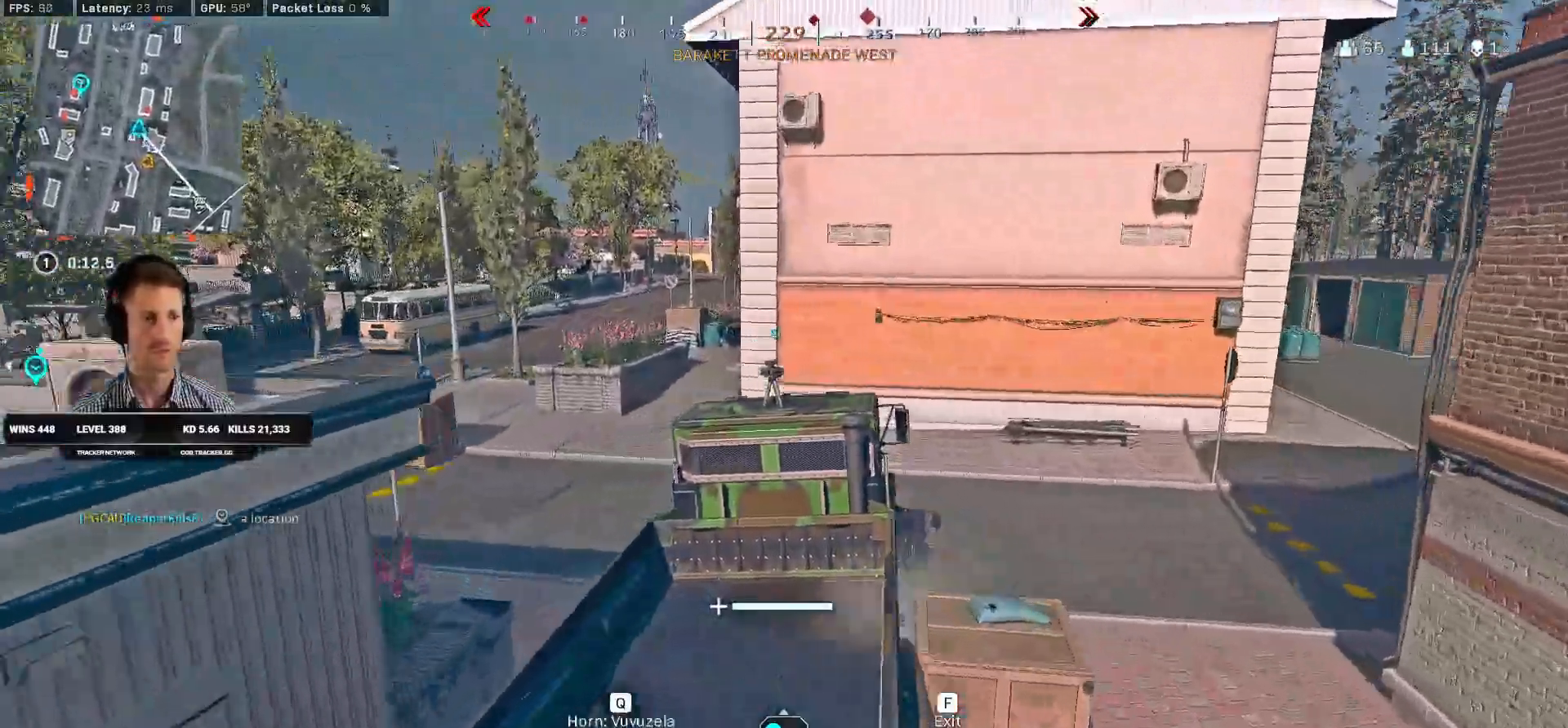
{"keys": ["d"], "mouse": [], "events": []}
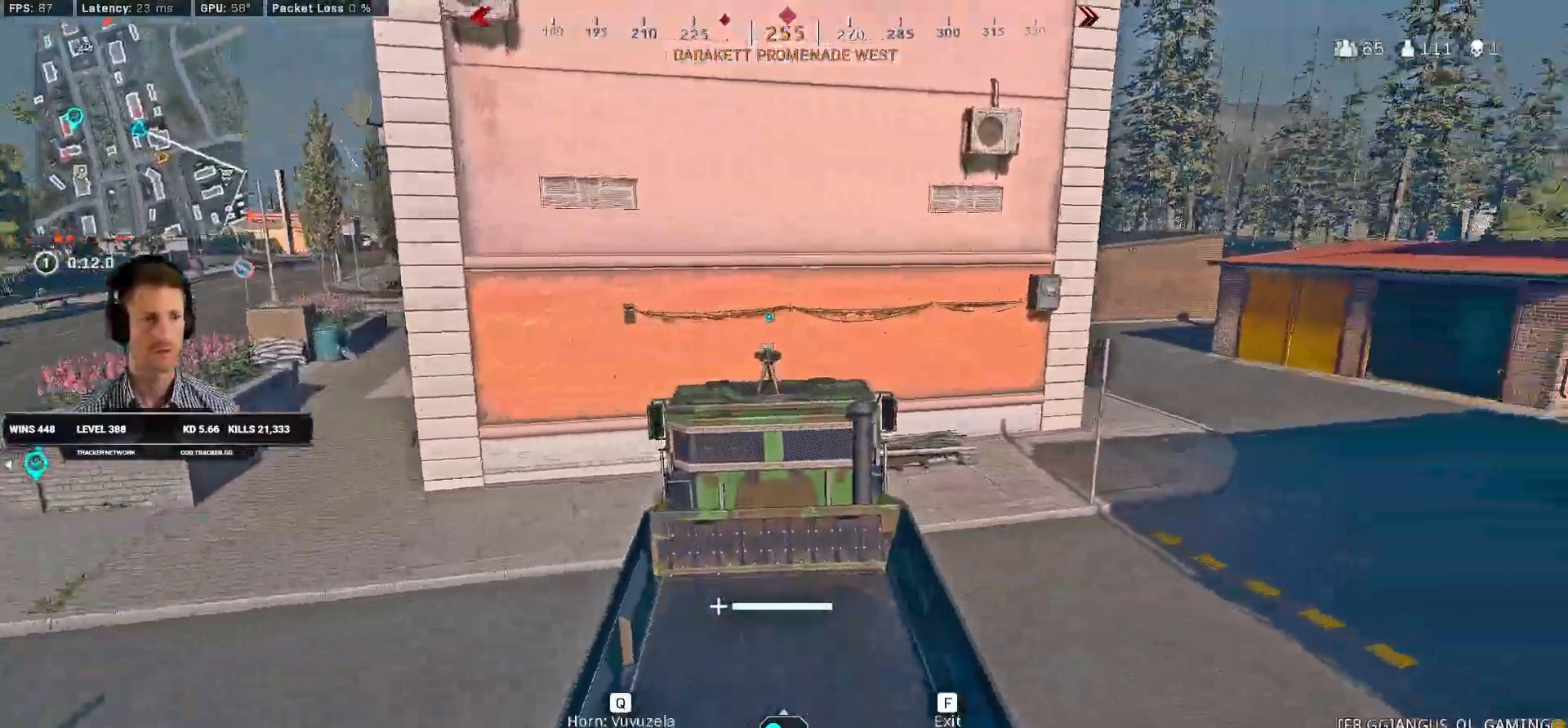
{"keys": ["d", "w"], "mouse": [], "events": [[16, "w", "down"]]}
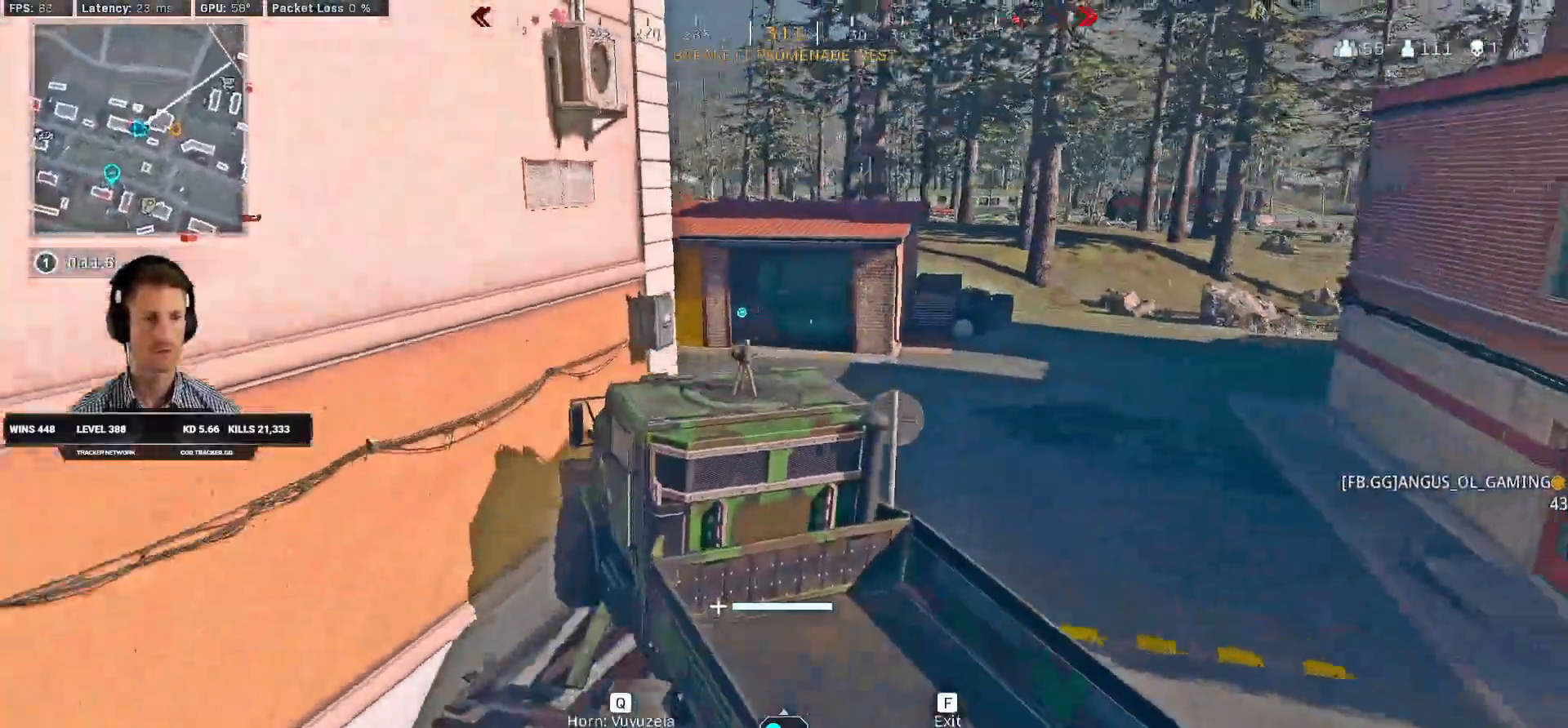
{"keys": ["a", "w"], "mouse": [], "events": [[200, "d", "up"], [233, "a", "down"]]}
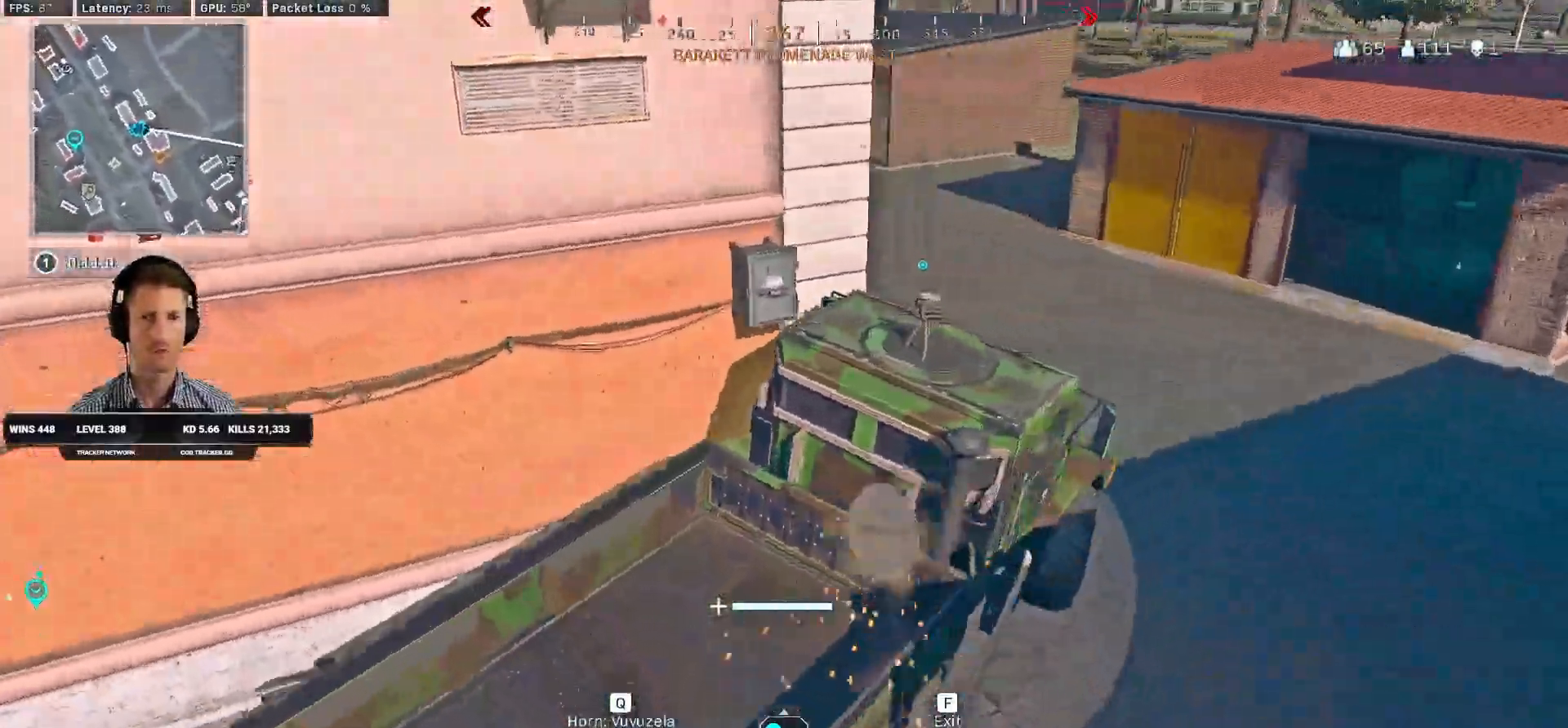
{"keys": ["a", "w"], "mouse": [], "events": []}
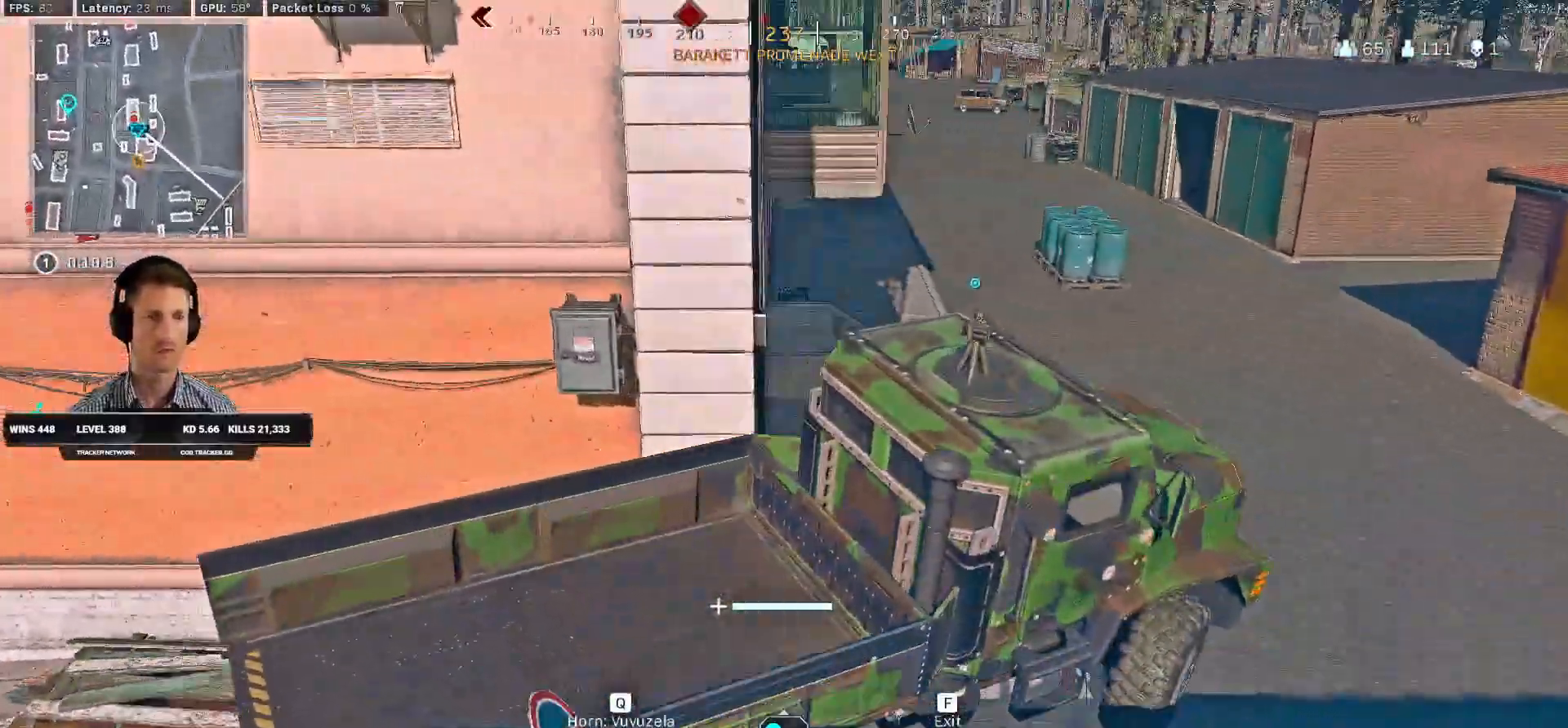
{"keys": ["a", "w"], "mouse": [], "events": [[233, "a", "up"], [400, "a", "down"]]}
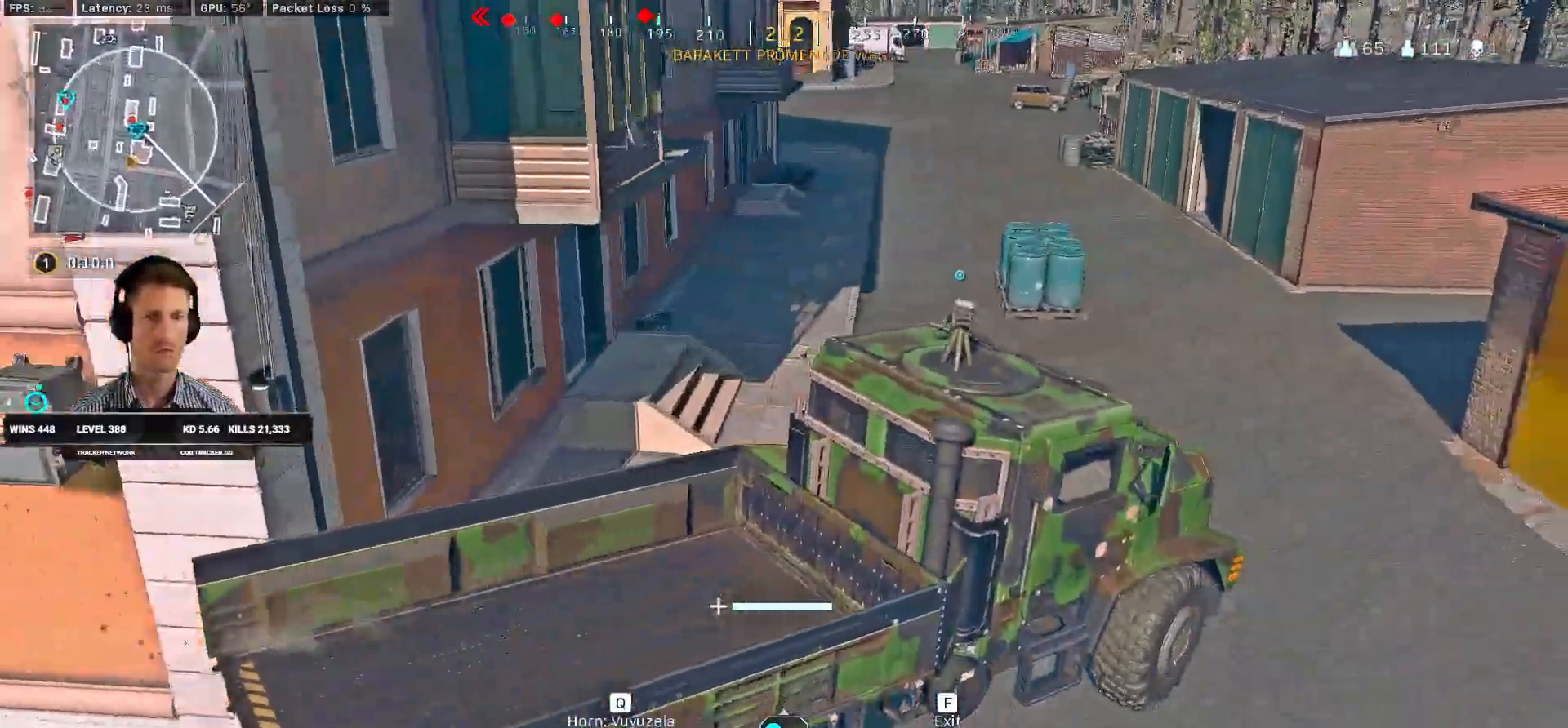
{"keys": ["w"], "mouse": [], "events": [[266, "a", "up"]]}
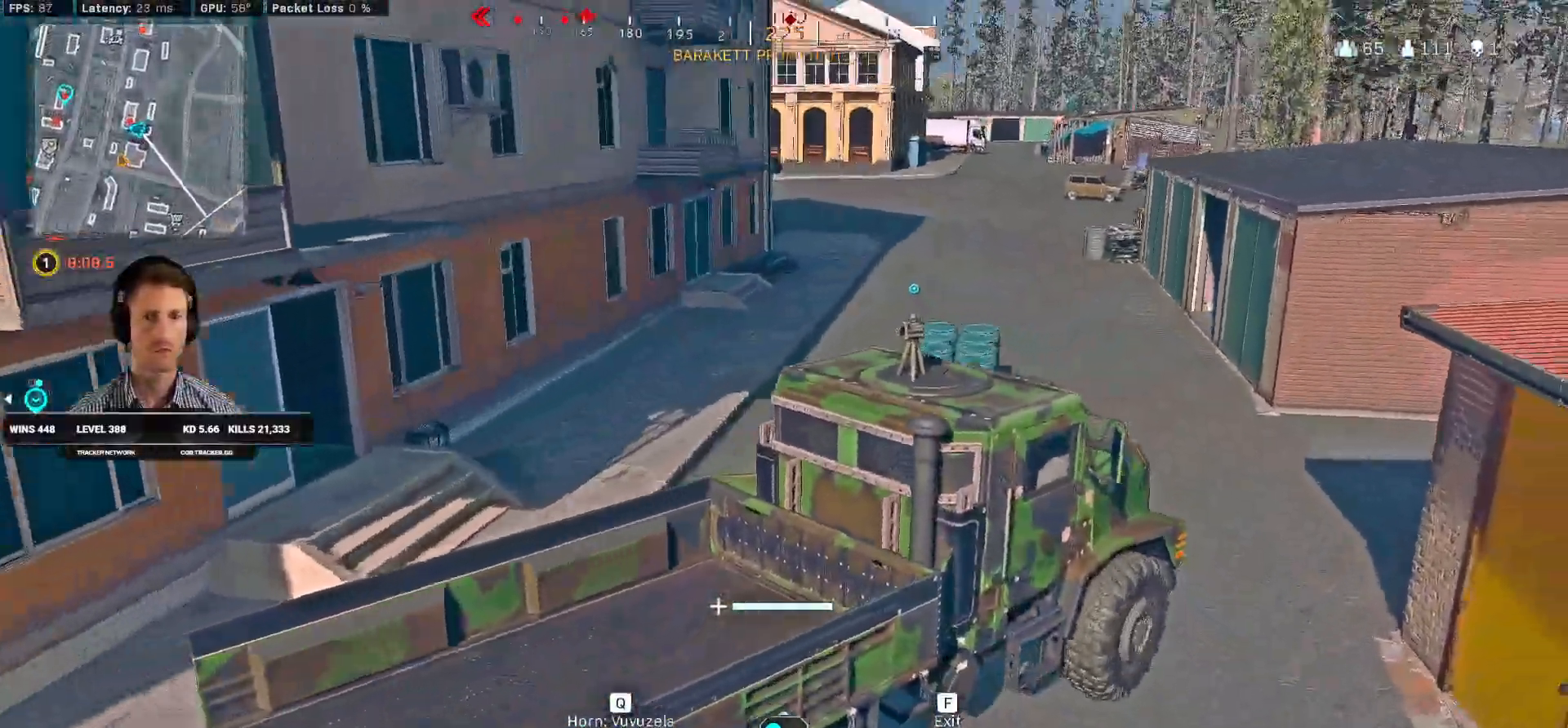
{"keys": ["w"], "mouse": [], "events": [[33, "a", "down"], [416, "a", "up"]]}
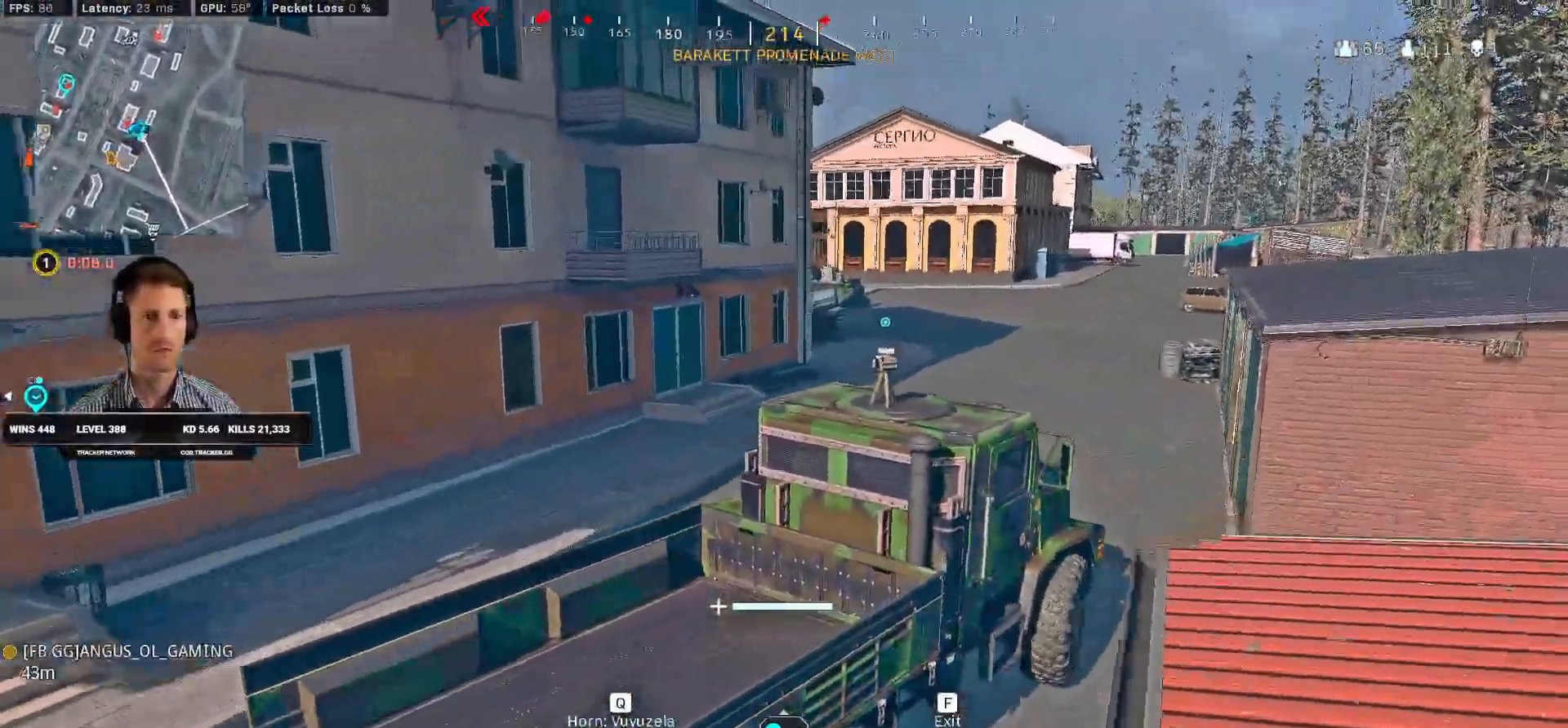
{"keys": ["a", "w"], "mouse": [], "events": [[66, "a", "down"]]}
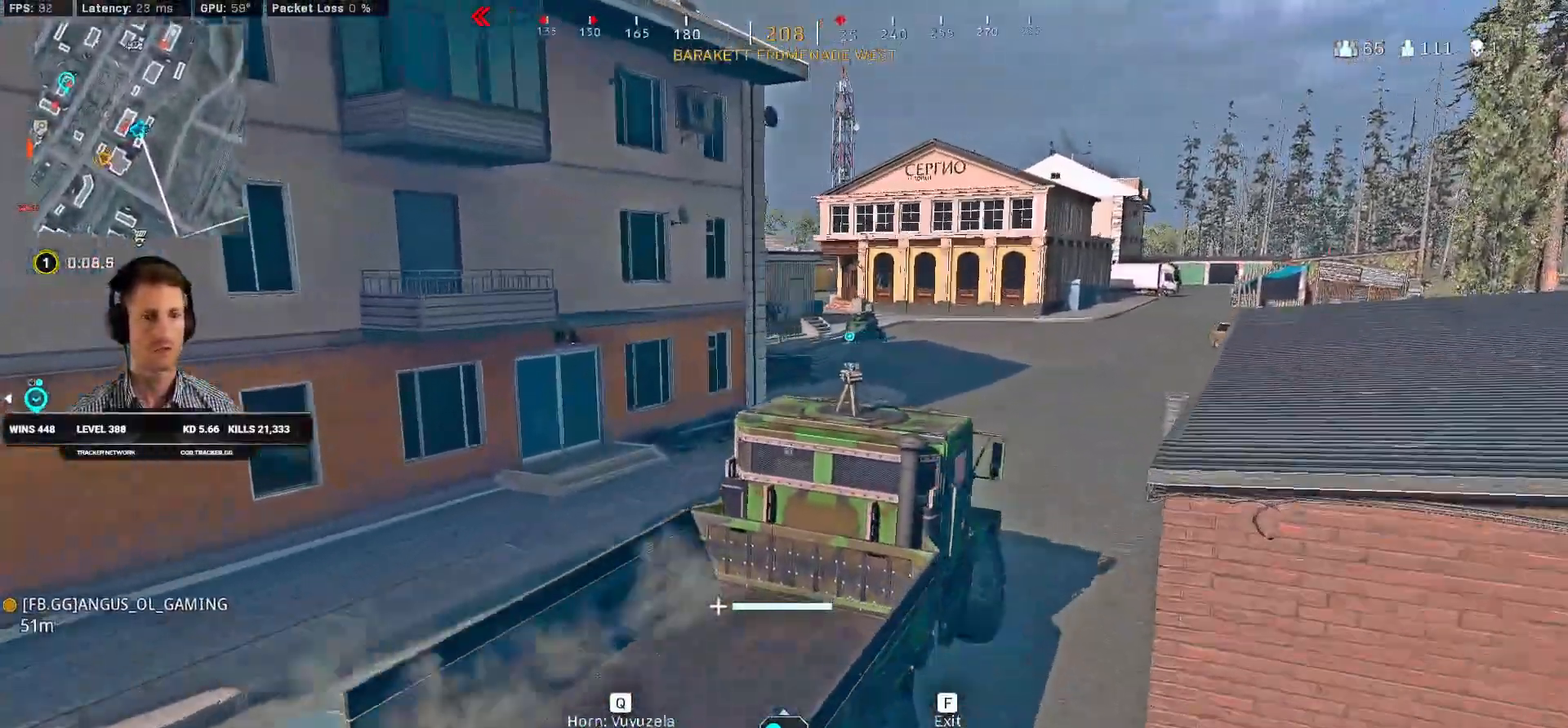
{"keys": ["a", "w"], "mouse": [], "events": []}
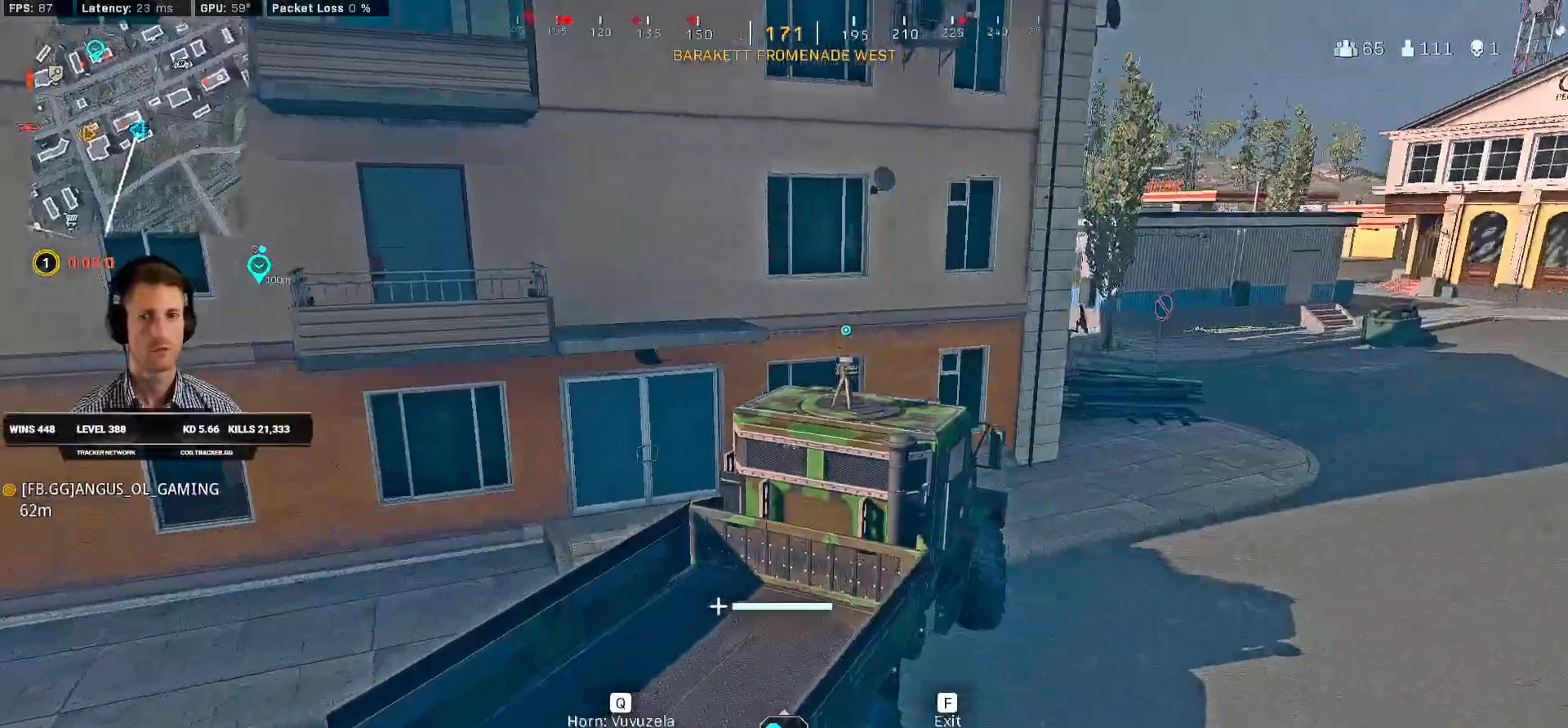
{"keys": ["a", "shift", "w"], "mouse": [], "events": [[33, "f", "down"], [50, "w", "up"], [133, "f", "up"], [283, "shift", "down"], [283, "w", "down"]]}
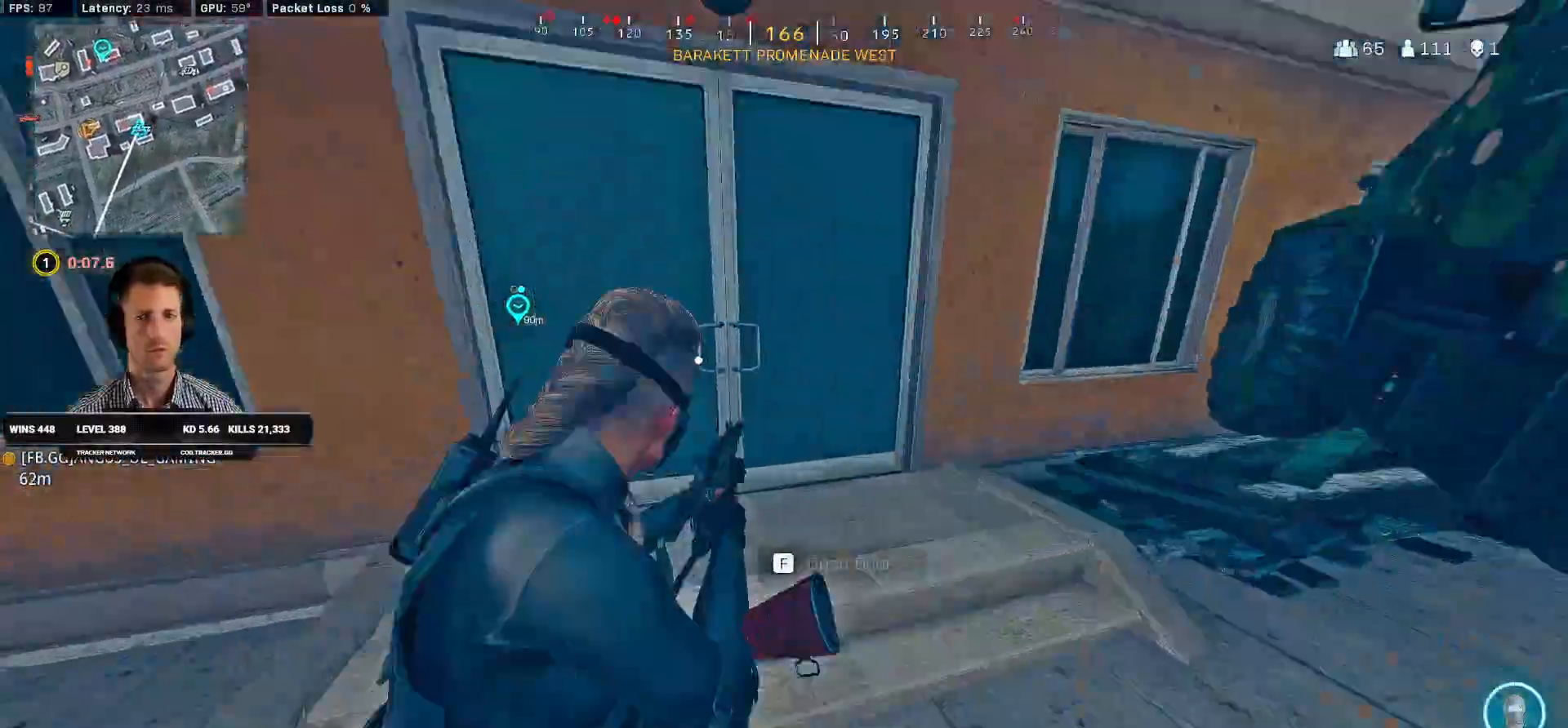
{"keys": ["d", "shift", "w"], "mouse": [], "events": [[350, "a", "up"], [450, "d", "down"]]}
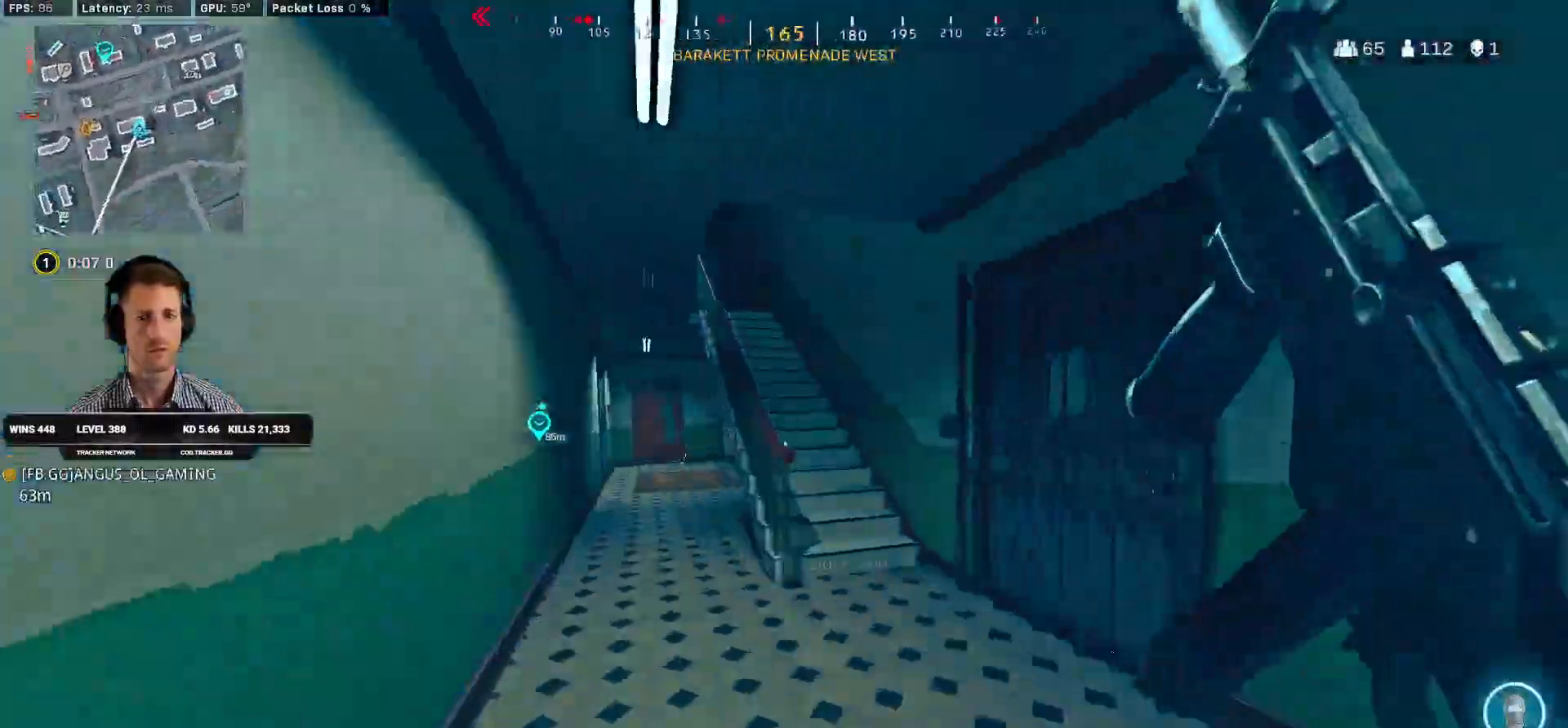
{"keys": ["d", "shift", "w"], "mouse": [], "events": [[133, "d", "up"], [283, "d", "down"]]}
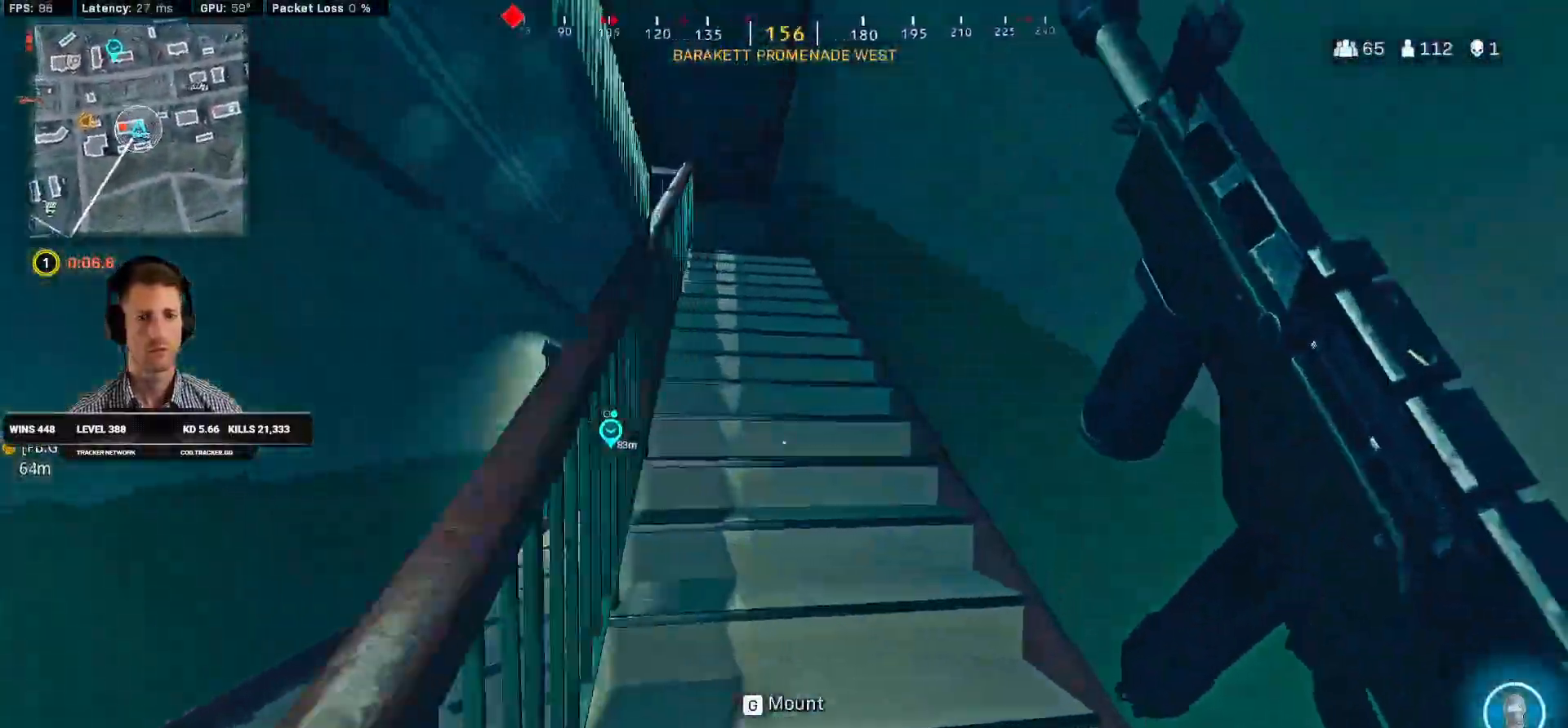
{"keys": ["c", "w"], "mouse": [], "events": [[83, "d", "up"], [316, "c", "down"], [383, "c", "up"], [416, "shift", "up"], [466, "c", "down"]]}